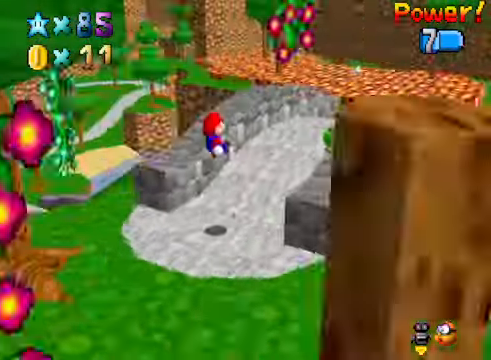
Gameplay with a controller (Xbox layout); each line is a JSON object with the inputs held at the frame after it. "events" lists button and stick changes between this image and that frame as [ms after this image, input, new state], when the widget could be followed in between.
{"buttons": [], "left_stick": "up-right", "right_stick": "center", "events": []}
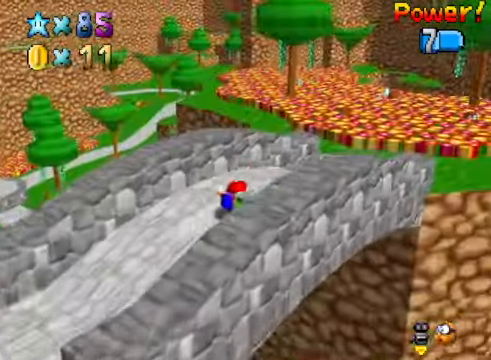
{"buttons": [], "left_stick": "up-right", "right_stick": "center", "events": [[301, "L2", "down"], [367, "A", "down"], [468, "A", "up"], [501, "L2", "up"]]}
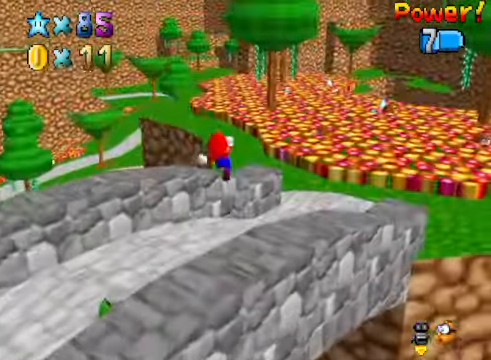
{"buttons": [], "left_stick": "up-right", "right_stick": "center", "events": []}
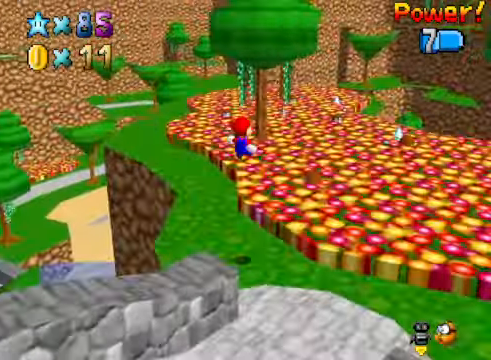
{"buttons": [], "left_stick": "up", "right_stick": "center", "events": [[33, "left_stick", "up"]]}
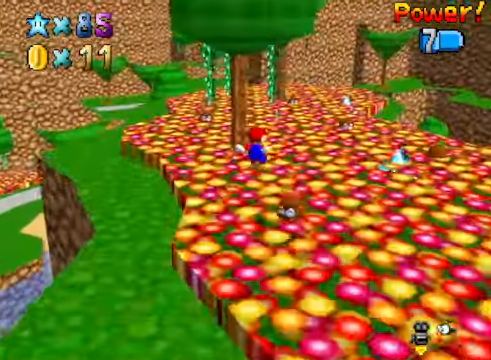
{"buttons": [], "left_stick": "up-left", "right_stick": "center", "events": [[401, "left_stick", "up-left"]]}
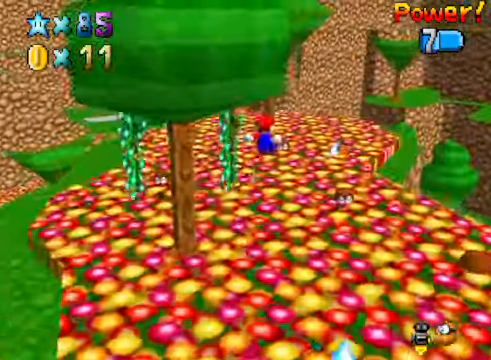
{"buttons": [], "left_stick": "down-left", "right_stick": "center", "events": [[67, "left_stick", "down-left"], [200, "right_stick", "down-left"], [367, "right_stick", "center"]]}
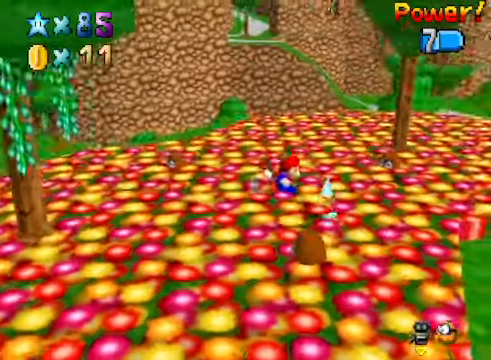
{"buttons": [], "left_stick": "down-left", "right_stick": "center", "events": [[134, "left_stick", "left"], [267, "A", "down"], [267, "left_stick", "center"], [301, "A", "up"], [401, "left_stick", "down-left"]]}
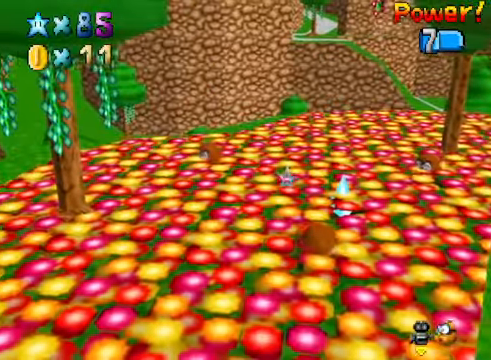
{"buttons": [], "left_stick": "up-left", "right_stick": "center", "events": [[34, "left_stick", "up-left"], [134, "left_stick", "down-right"], [267, "left_stick", "up-right"], [434, "left_stick", "up-left"]]}
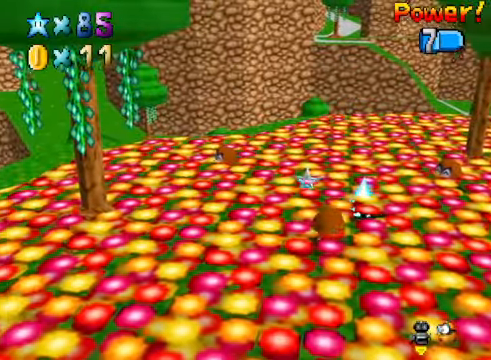
{"buttons": [], "left_stick": "center", "right_stick": "center", "events": [[34, "left_stick", "center"], [100, "left_stick", "left"], [201, "left_stick", "center"], [267, "left_stick", "left"], [501, "left_stick", "center"]]}
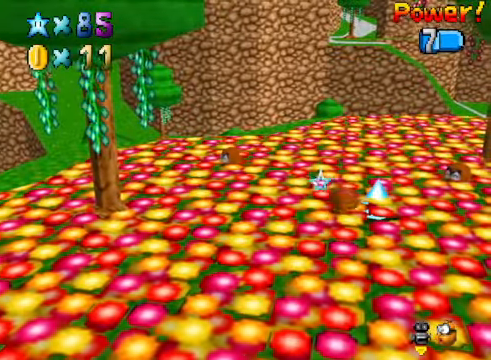
{"buttons": [], "left_stick": "left", "right_stick": "center", "events": [[67, "left_stick", "left"], [134, "left_stick", "down-right"], [200, "left_stick", "left"], [334, "left_stick", "down-left"], [434, "left_stick", "down-right"], [501, "left_stick", "left"]]}
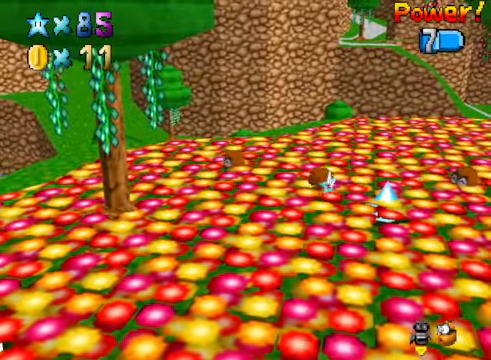
{"buttons": [], "left_stick": "center", "right_stick": "center", "events": [[67, "left_stick", "down-right"], [134, "left_stick", "left"], [200, "left_stick", "center"], [401, "left_stick", "left"], [468, "left_stick", "center"]]}
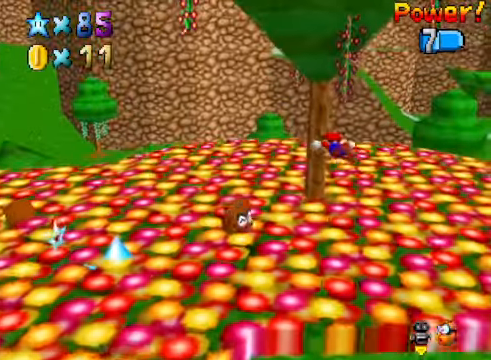
{"buttons": [], "left_stick": "center", "right_stick": "center", "events": [[334, "right_stick", "down-left"], [434, "right_stick", "center"]]}
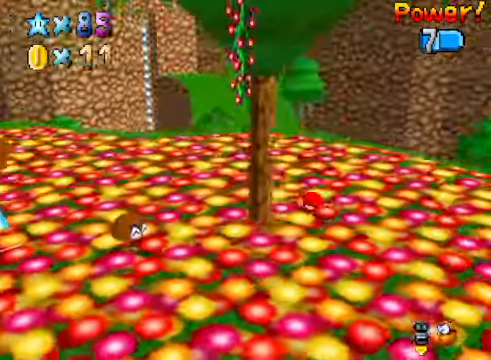
{"buttons": [], "left_stick": "center", "right_stick": "center", "events": [[33, "right_stick", "down-left"], [167, "right_stick", "center"], [234, "right_stick", "down-left"], [367, "right_stick", "center"]]}
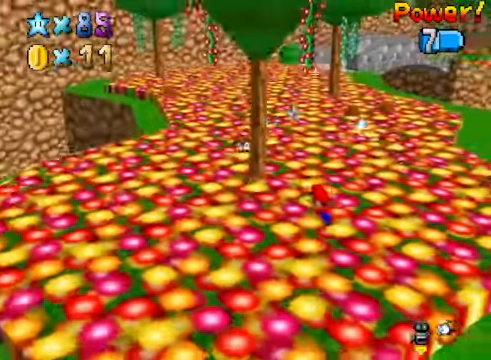
{"buttons": [], "left_stick": "up", "right_stick": "center", "events": [[33, "left_stick", "up"]]}
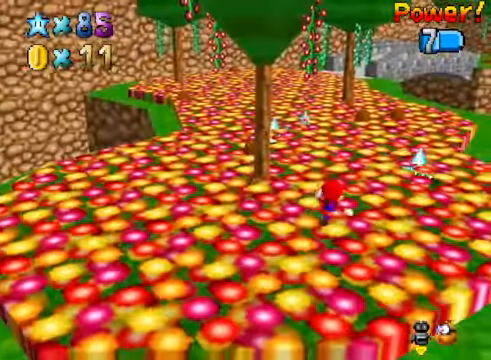
{"buttons": ["A"], "left_stick": "up", "right_stick": "center", "events": [[468, "A", "down"]]}
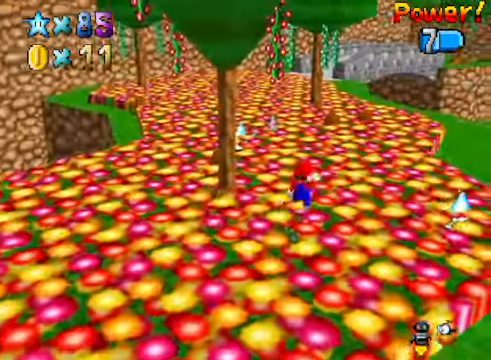
{"buttons": [], "left_stick": "up-left", "right_stick": "center", "events": [[401, "A", "up"], [467, "left_stick", "up-left"]]}
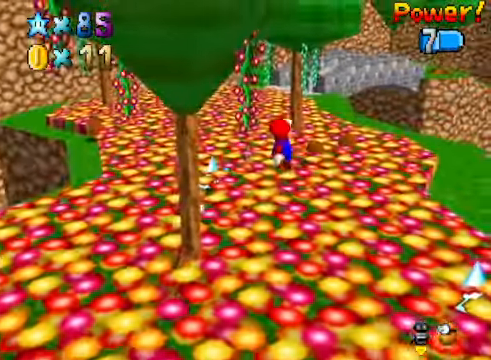
{"buttons": [], "left_stick": "up-left", "right_stick": "center", "events": [[67, "left_stick", "down-left"], [234, "X", "down"], [267, "left_stick", "up-left"], [334, "X", "up"]]}
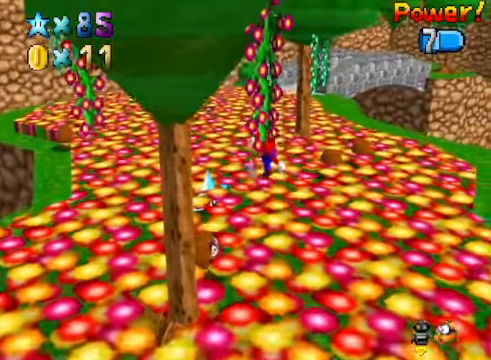
{"buttons": [], "left_stick": "up-left", "right_stick": "down-right", "events": [[167, "left_stick", "up"], [401, "left_stick", "up-left"], [434, "right_stick", "down-right"]]}
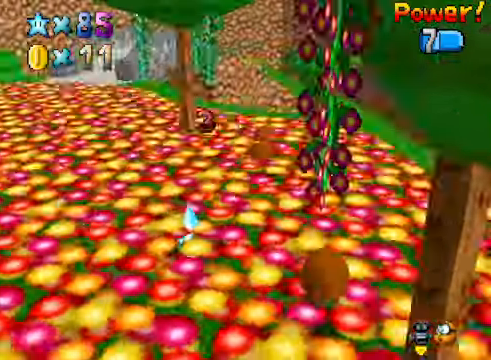
{"buttons": [], "left_stick": "center", "right_stick": "center", "events": [[67, "right_stick", "center"], [200, "left_stick", "center"]]}
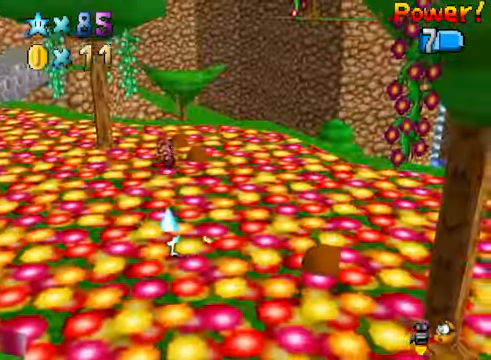
{"buttons": [], "left_stick": "center", "right_stick": "center", "events": [[300, "right_stick", "right"], [434, "right_stick", "center"]]}
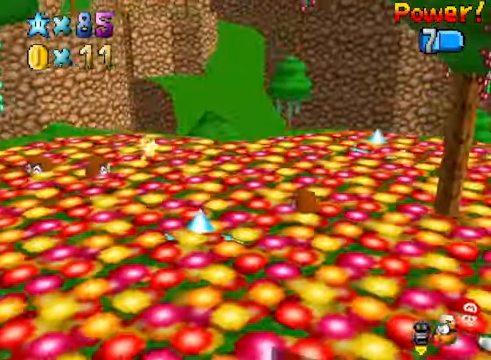
{"buttons": [], "left_stick": "center", "right_stick": "right", "events": [[66, "right_stick", "right"], [200, "right_stick", "center"], [434, "right_stick", "right"]]}
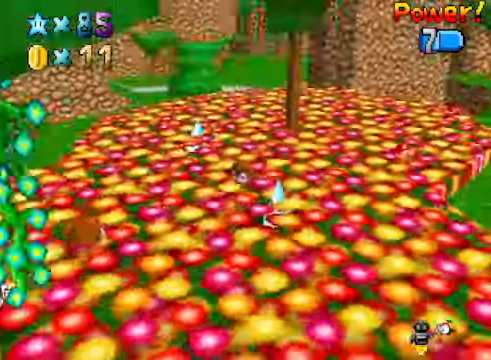
{"buttons": [], "left_stick": "center", "right_stick": "center", "events": [[133, "right_stick", "center"]]}
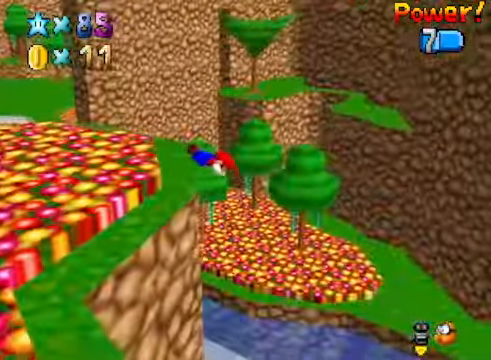
{"buttons": [], "left_stick": "center", "right_stick": "center", "events": []}
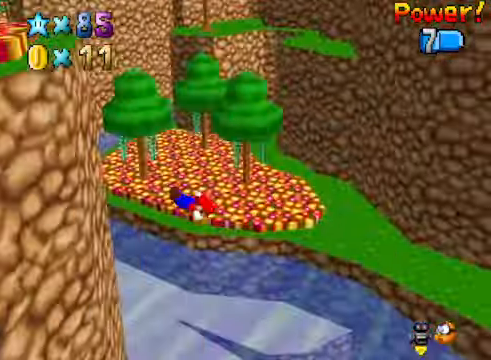
{"buttons": ["R1"], "left_stick": "center", "right_stick": "center", "events": [[467, "R1", "down"]]}
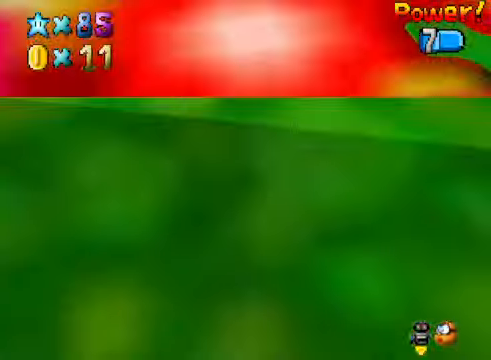
{"buttons": [], "left_stick": "center", "right_stick": "center", "events": [[33, "R1", "up"], [367, "R1", "down"], [467, "R1", "up"]]}
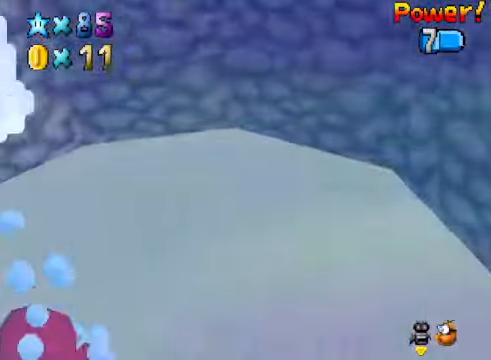
{"buttons": [], "left_stick": "down", "right_stick": "down", "events": [[33, "left_stick", "down"], [200, "right_stick", "down"]]}
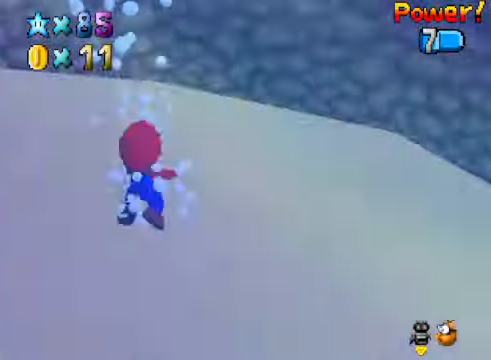
{"buttons": [], "left_stick": "down-left", "right_stick": "up-right", "events": [[101, "right_stick", "up-right"], [201, "right_stick", "up"], [435, "left_stick", "down-left"], [435, "right_stick", "up-right"]]}
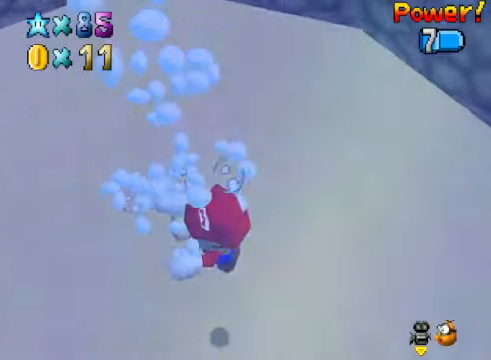
{"buttons": [], "left_stick": "down-left", "right_stick": "center", "events": [[434, "right_stick", "center"]]}
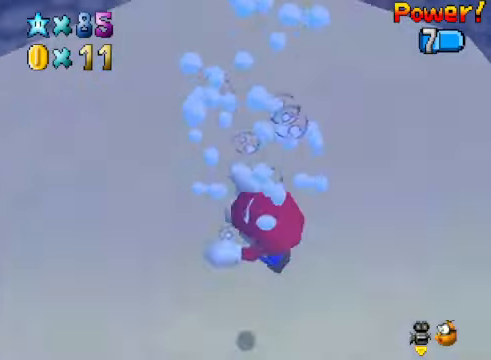
{"buttons": [], "left_stick": "down", "right_stick": "center", "events": [[33, "A", "down"], [267, "A", "up"], [334, "left_stick", "down"]]}
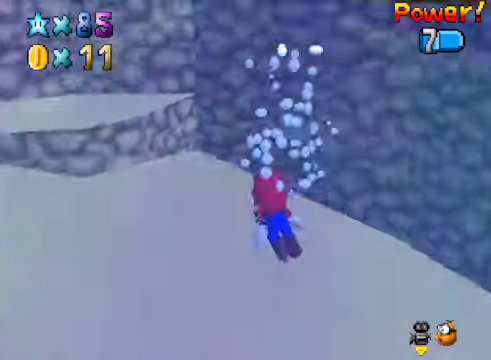
{"buttons": [], "left_stick": "down-right", "right_stick": "center", "events": [[133, "A", "down"], [133, "left_stick", "down-right"], [501, "A", "up"]]}